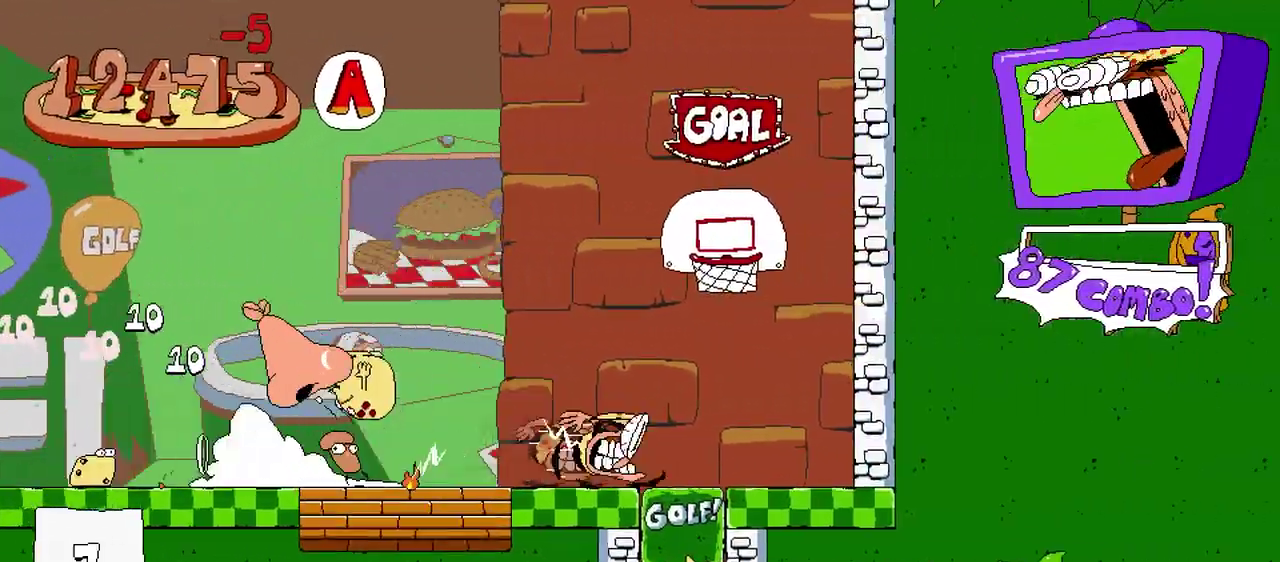
Gameplay with a controller (Xbox layout); each line is a JSON object with the inputs held at the frame after it. "events" lists button and stick changes between this image and that frame as [ms after this image, input, new state], when the widget could be followed in between. Not read: L1 L2 L3 R1 R2 R3 left_stick right_stick.
{"buttons": ["DPAD_LEFT"], "events": [[333, "DPAD_LEFT", "down"]]}
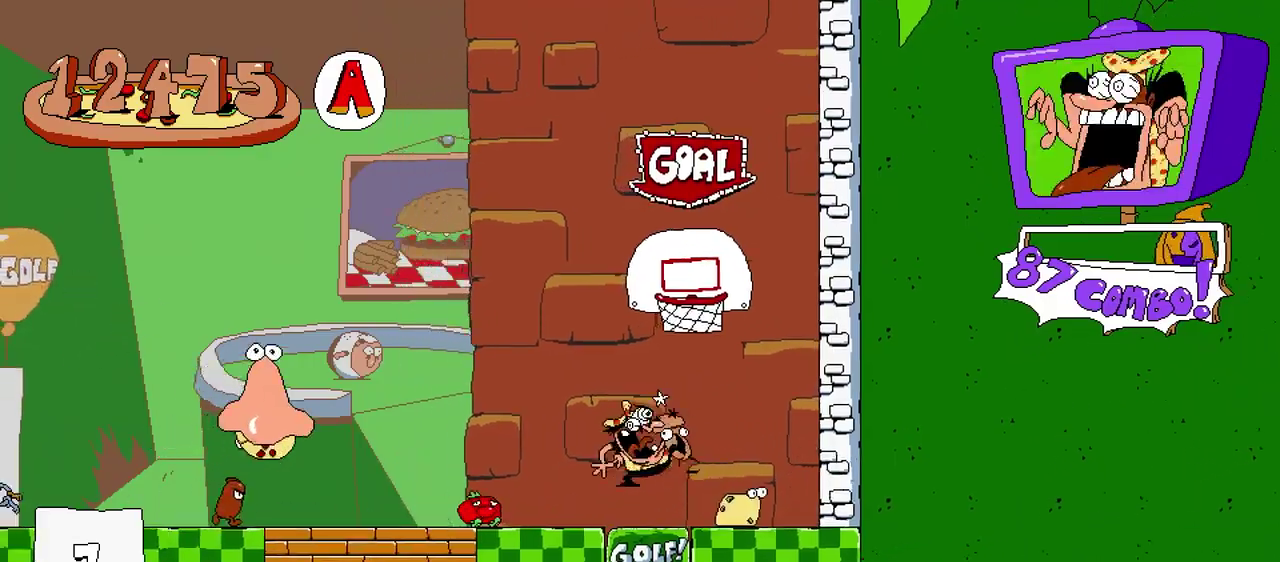
{"buttons": ["DPAD_LEFT"], "events": []}
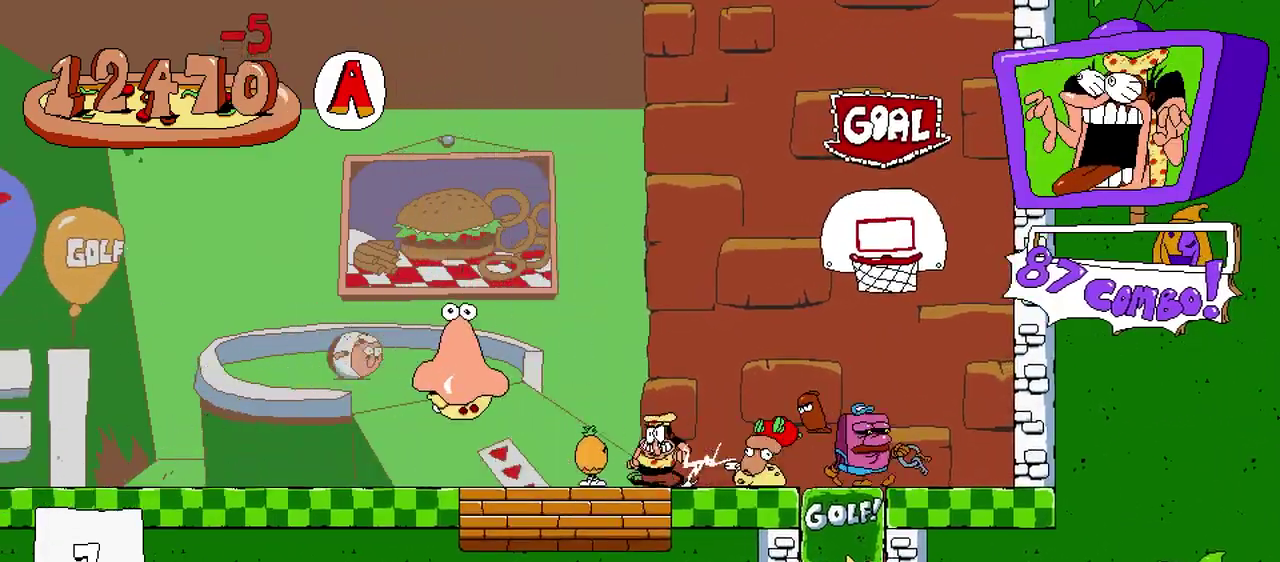
{"buttons": ["X", "DPAD_RIGHT"], "events": [[67, "A", "down"], [167, "A", "up"], [200, "X", "down"], [233, "DPAD_LEFT", "up"], [283, "DPAD_RIGHT", "down"], [300, "X", "up"], [433, "X", "down"]]}
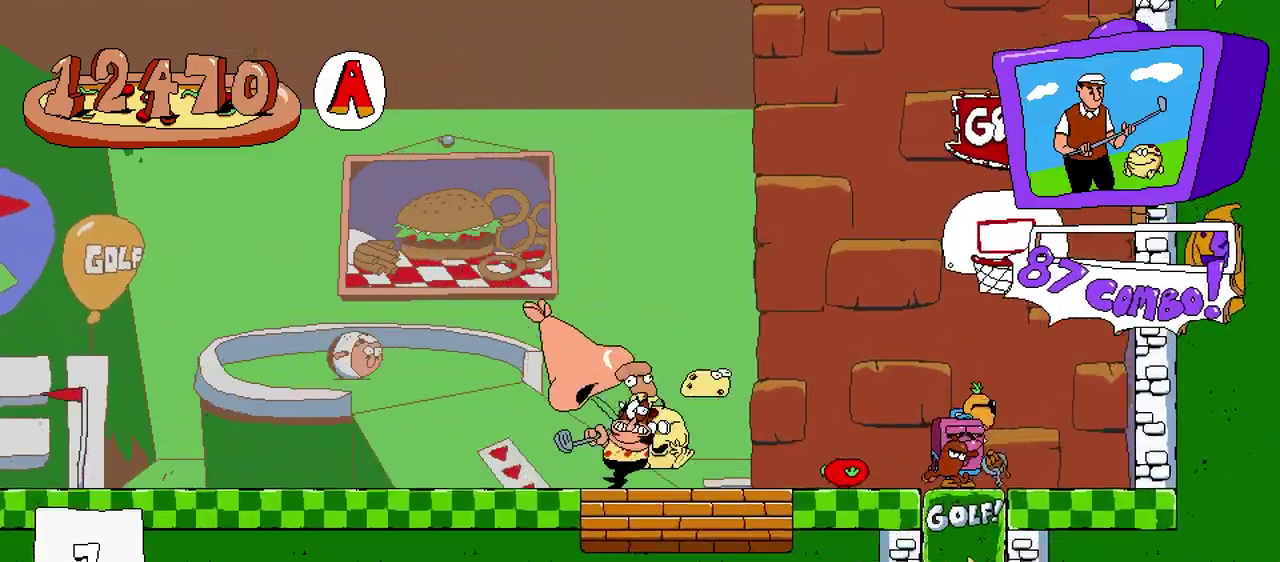
{"buttons": ["DPAD_RIGHT"], "events": [[67, "DPAD_UP", "down"], [167, "X", "up"], [433, "DPAD_UP", "up"]]}
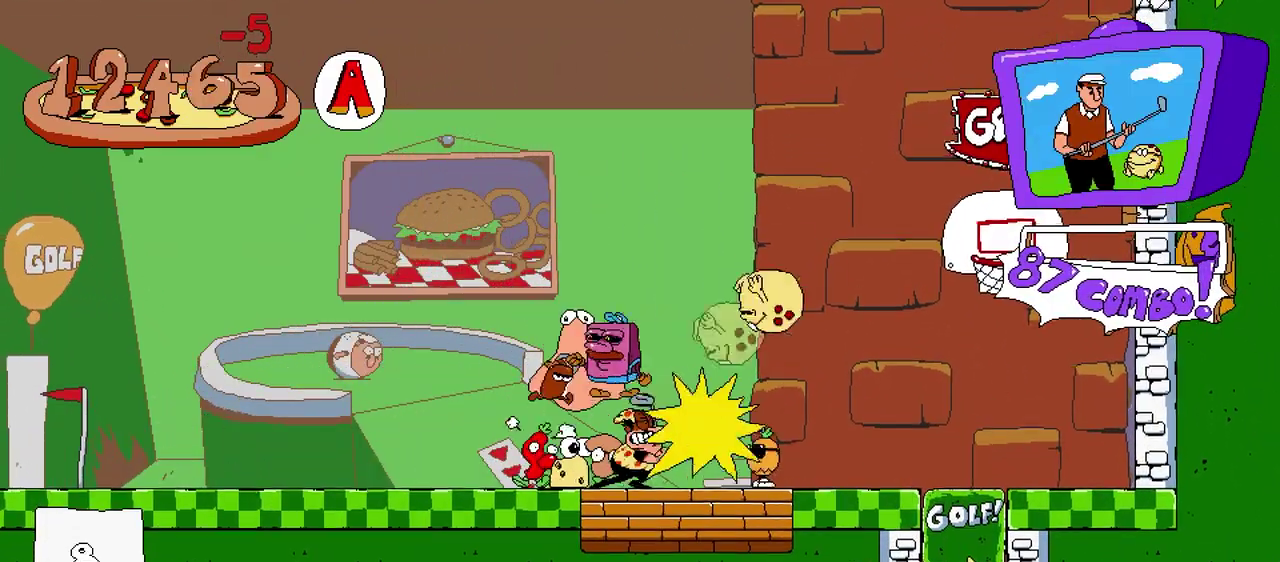
{"buttons": [], "events": [[217, "DPAD_RIGHT", "up"]]}
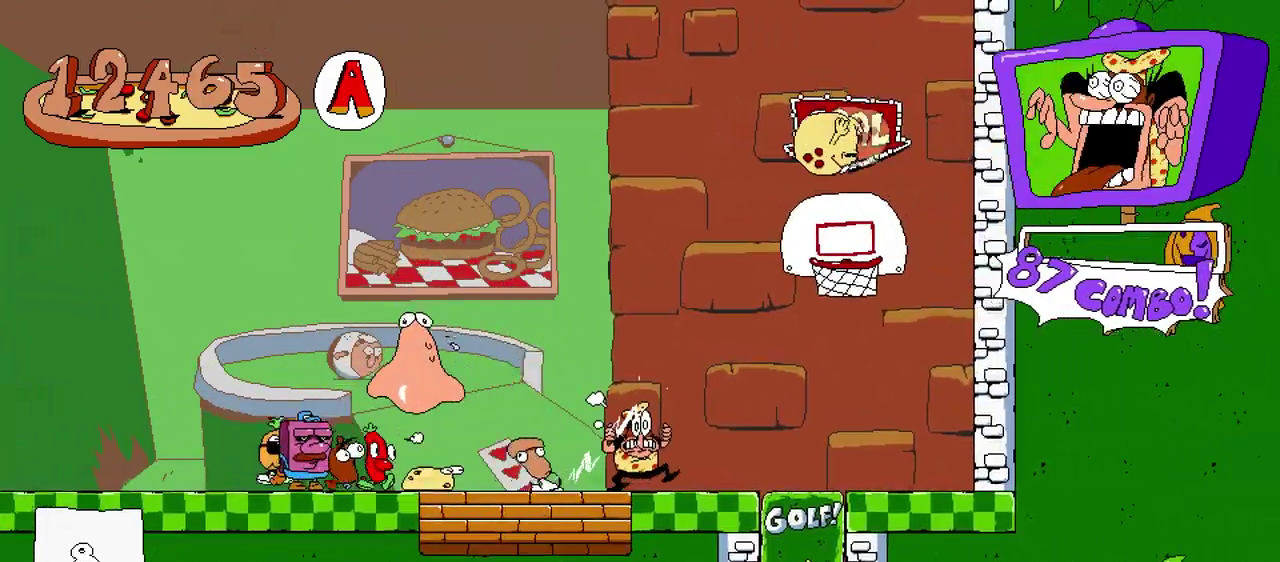
{"buttons": ["X", "DPAD_RIGHT"], "events": [[100, "DPAD_LEFT", "down"], [383, "DPAD_LEFT", "up"], [400, "DPAD_RIGHT", "down"], [433, "X", "down"]]}
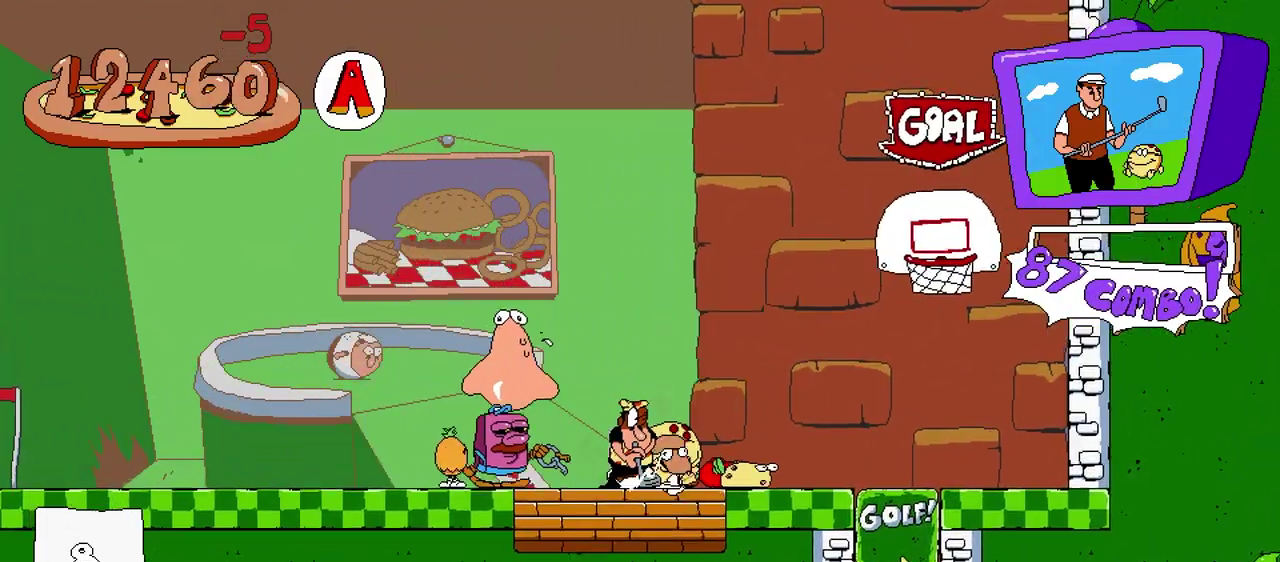
{"buttons": ["DPAD_UP", "DPAD_RIGHT"], "events": [[83, "X", "up"], [250, "DPAD_UP", "down"], [267, "X", "down"], [367, "X", "up"]]}
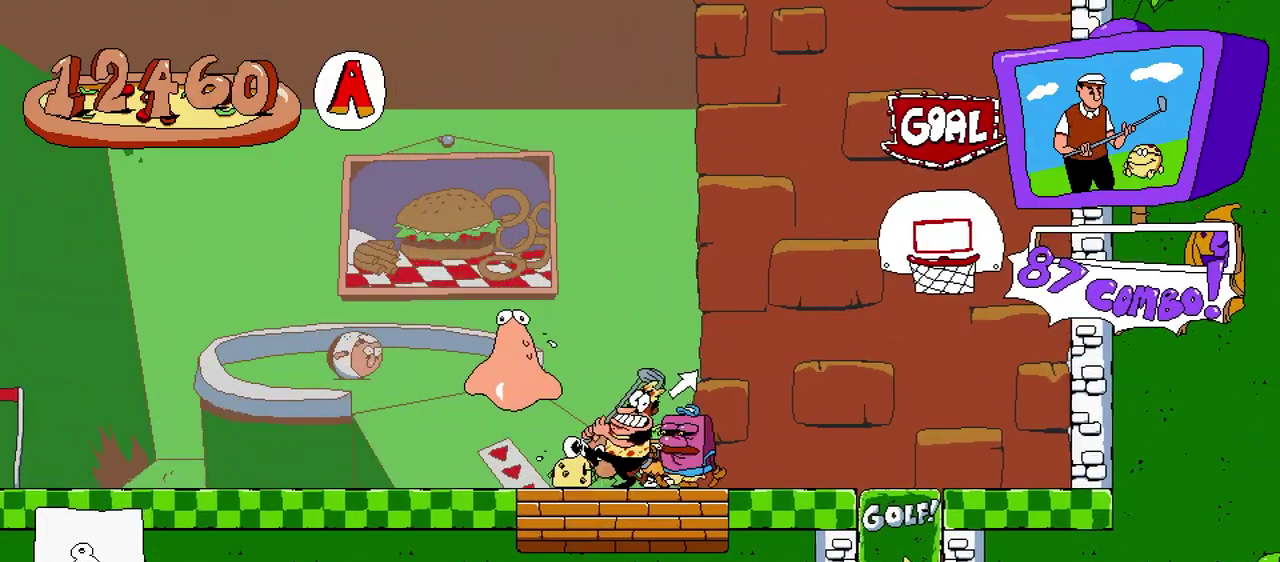
{"buttons": ["DPAD_RIGHT"], "events": [[83, "DPAD_UP", "up"]]}
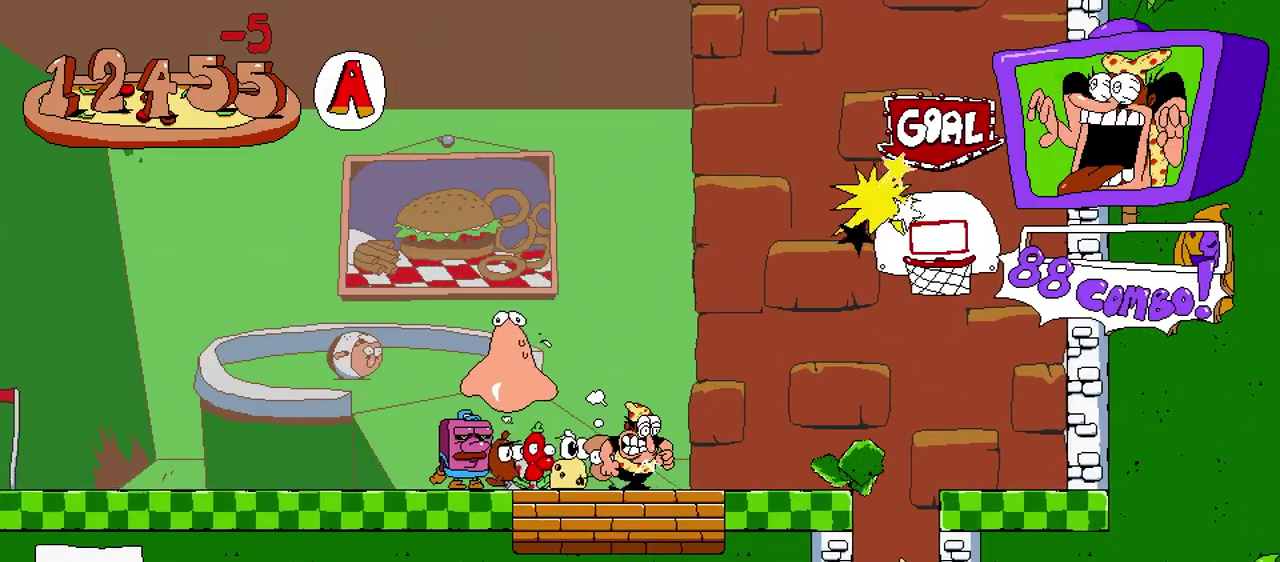
{"buttons": [], "events": [[450, "DPAD_RIGHT", "up"]]}
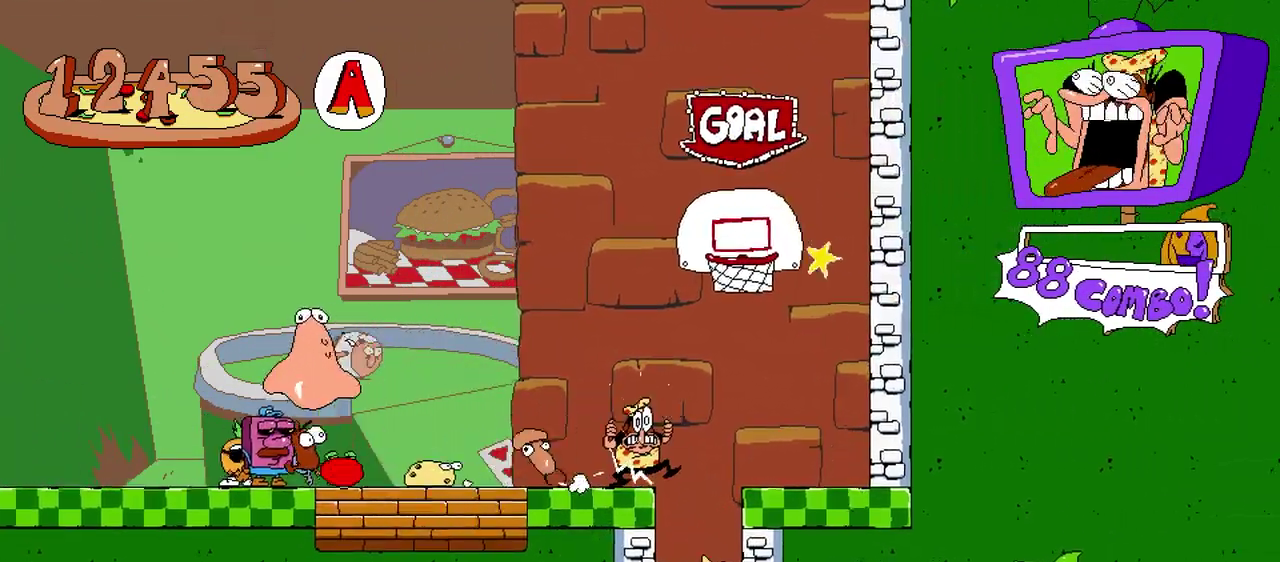
{"buttons": [], "events": [[150, "DPAD_RIGHT", "down"], [350, "DPAD_RIGHT", "up"]]}
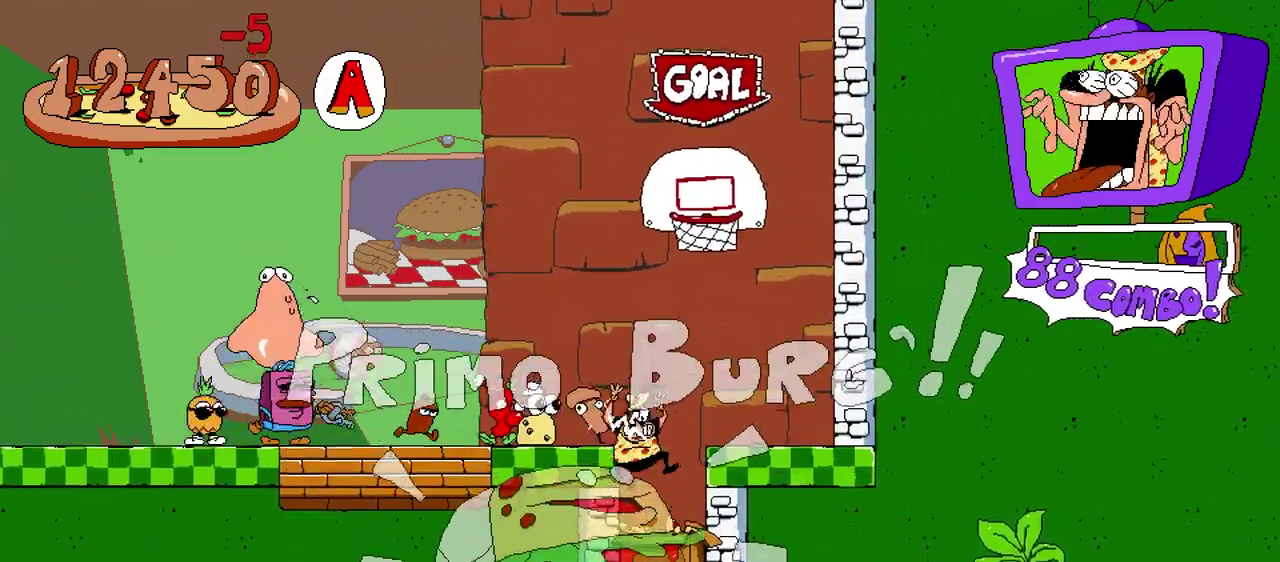
{"buttons": [], "events": [[67, "DPAD_DOWN", "down"], [183, "DPAD_DOWN", "up"], [233, "DPAD_DOWN", "down"], [333, "DPAD_DOWN", "up"], [383, "DPAD_DOWN", "down"], [467, "DPAD_DOWN", "up"]]}
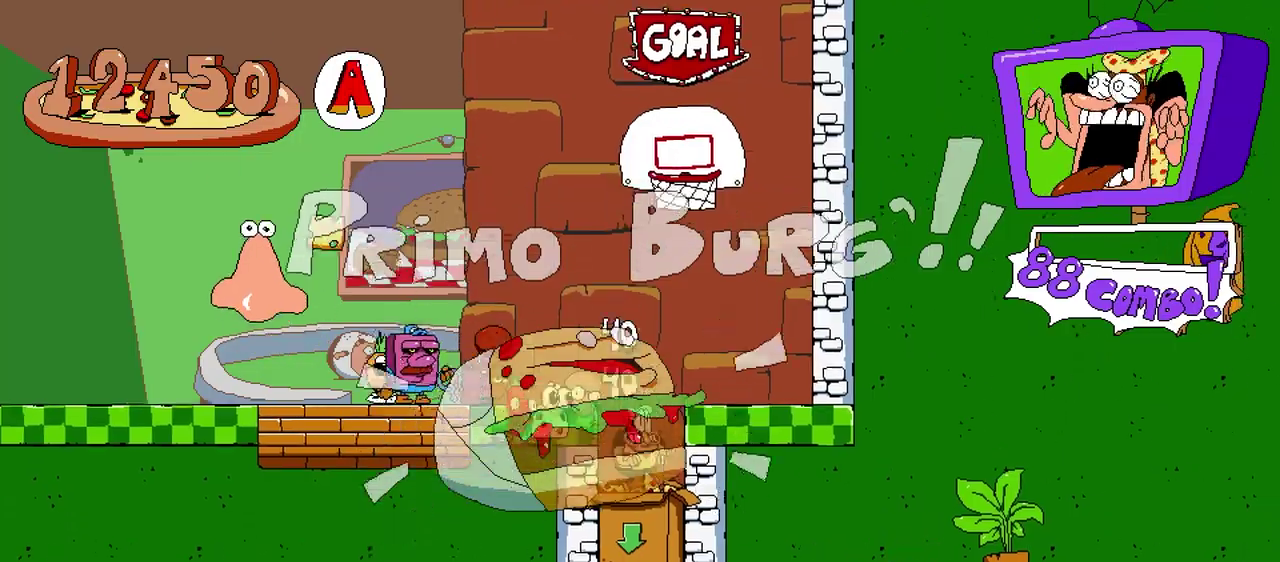
{"buttons": [], "events": [[33, "DPAD_DOWN", "down"], [117, "DPAD_DOWN", "up"], [183, "DPAD_DOWN", "down"], [300, "DPAD_DOWN", "up"]]}
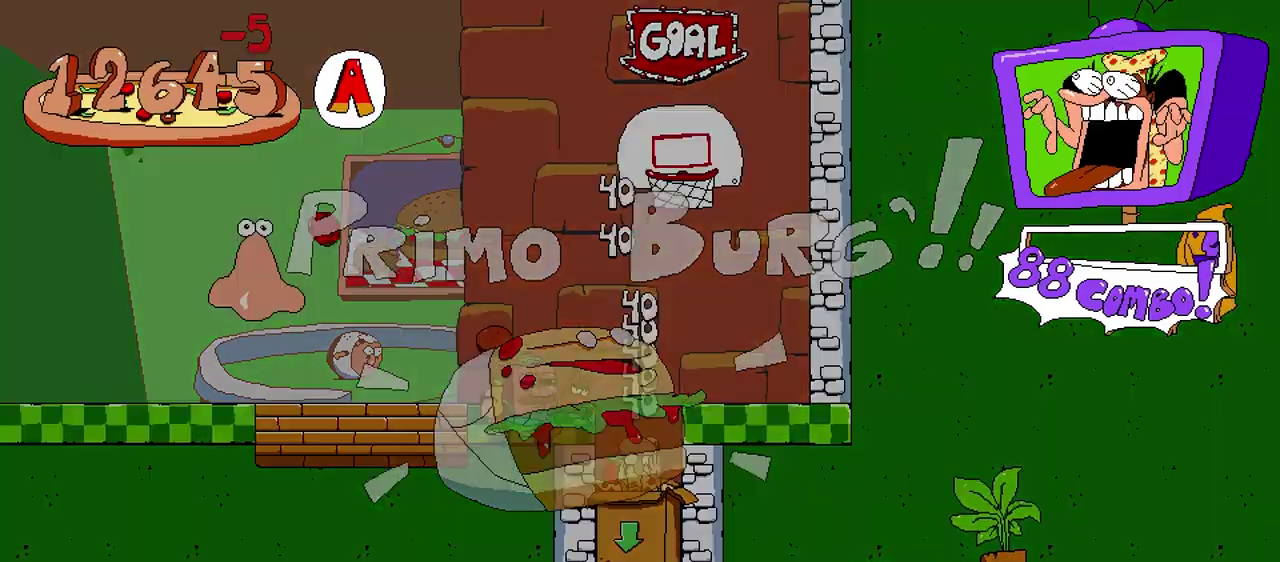
{"buttons": [], "events": []}
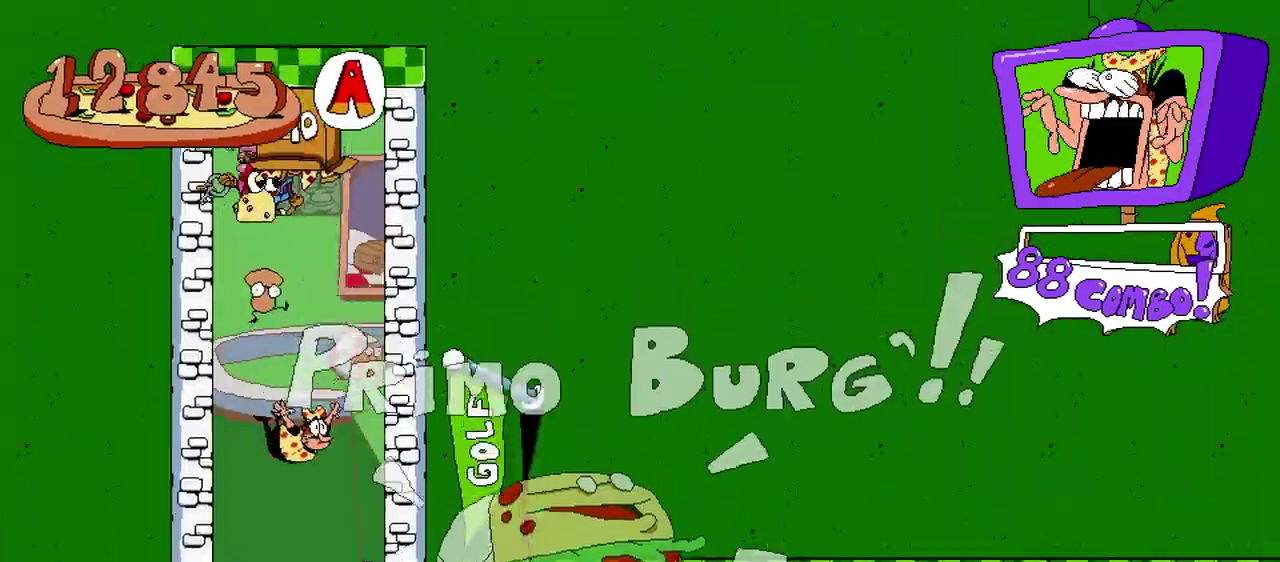
{"buttons": [], "events": []}
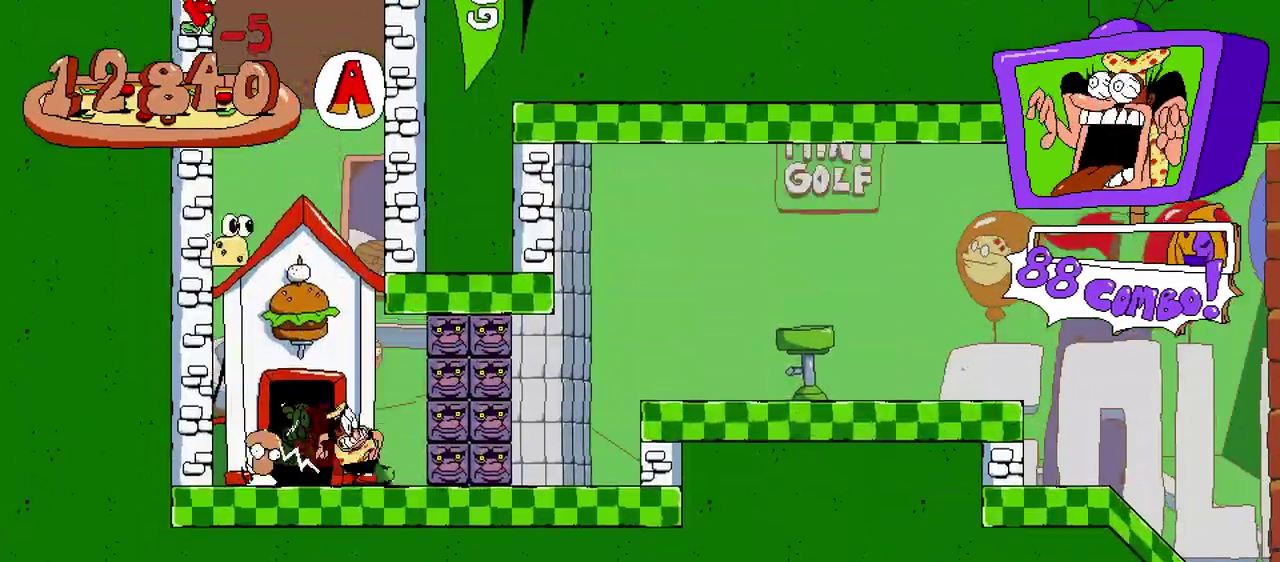
{"buttons": ["DPAD_LEFT"], "events": [[100, "DPAD_UP", "down"], [217, "DPAD_UP", "up"], [283, "DPAD_LEFT", "down"]]}
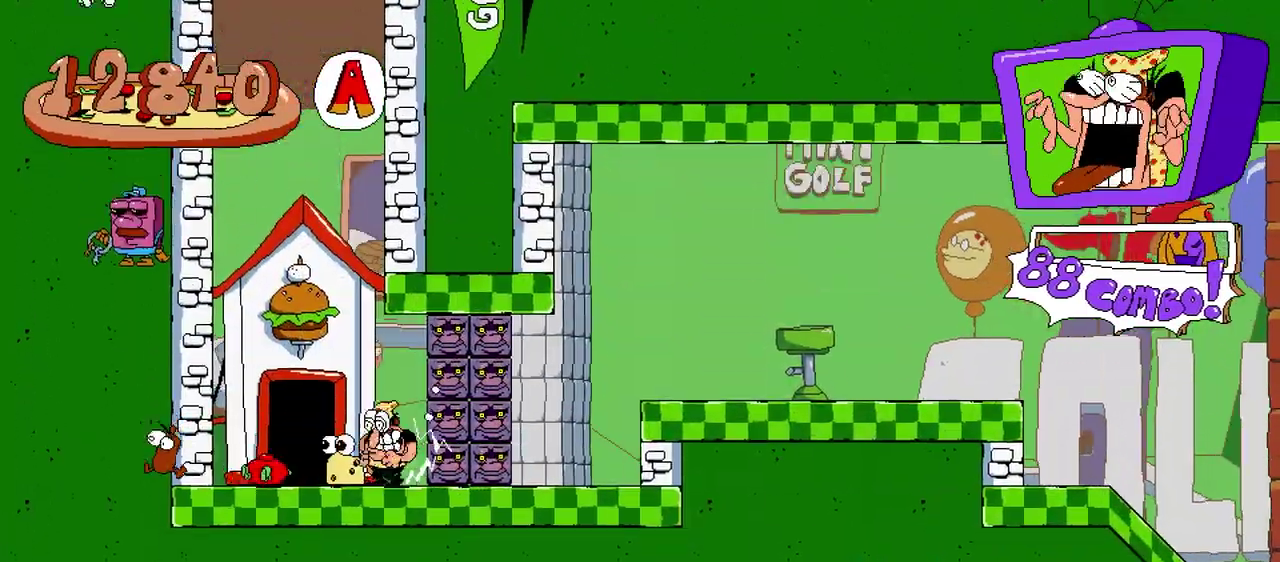
{"buttons": ["DPAD_RIGHT"], "events": [[183, "DPAD_UP", "down"], [200, "DPAD_LEFT", "up"], [317, "DPAD_UP", "up"], [350, "DPAD_RIGHT", "down"]]}
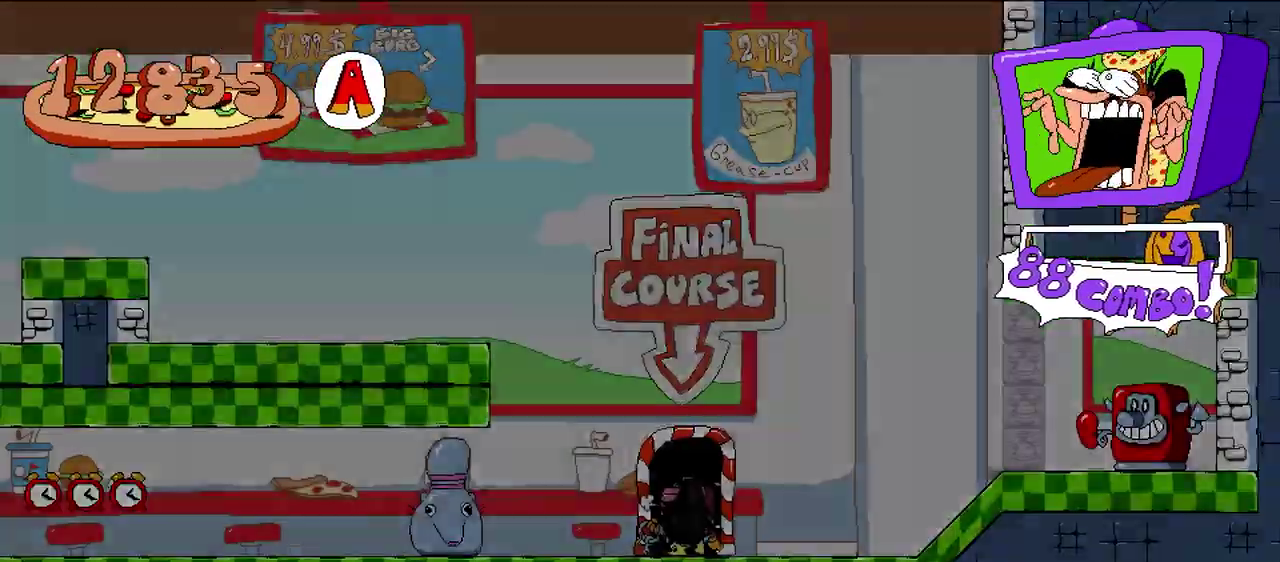
{"buttons": ["DPAD_RIGHT"], "events": []}
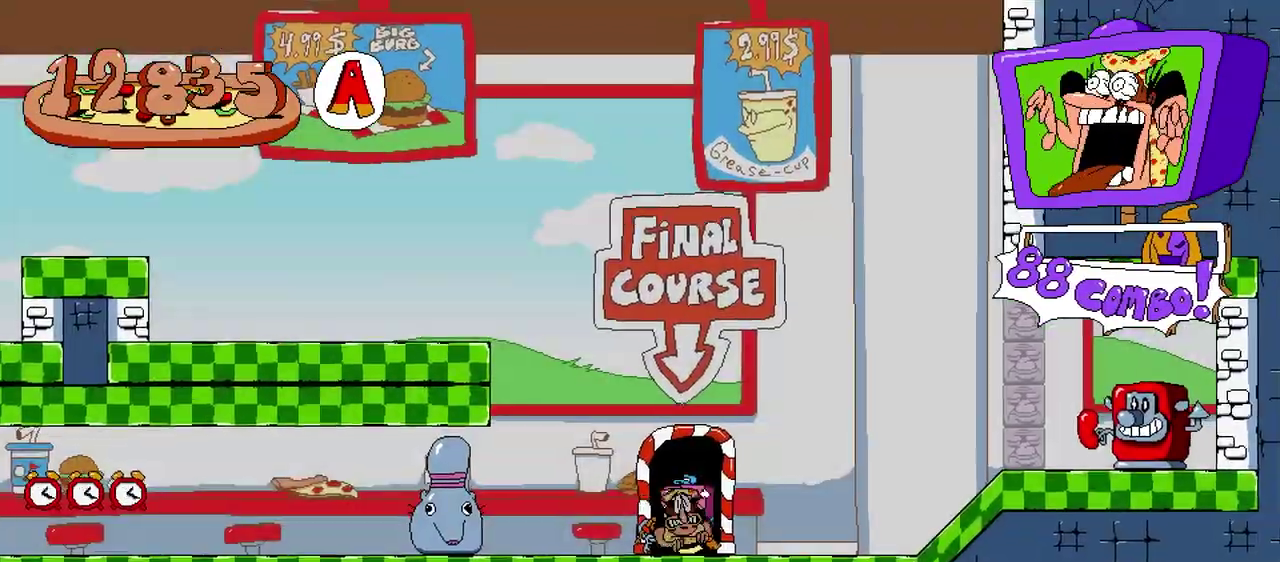
{"buttons": ["DPAD_DOWN"], "events": [[267, "X", "down"], [350, "DPAD_DOWN", "down"], [383, "DPAD_RIGHT", "up"], [450, "X", "up"]]}
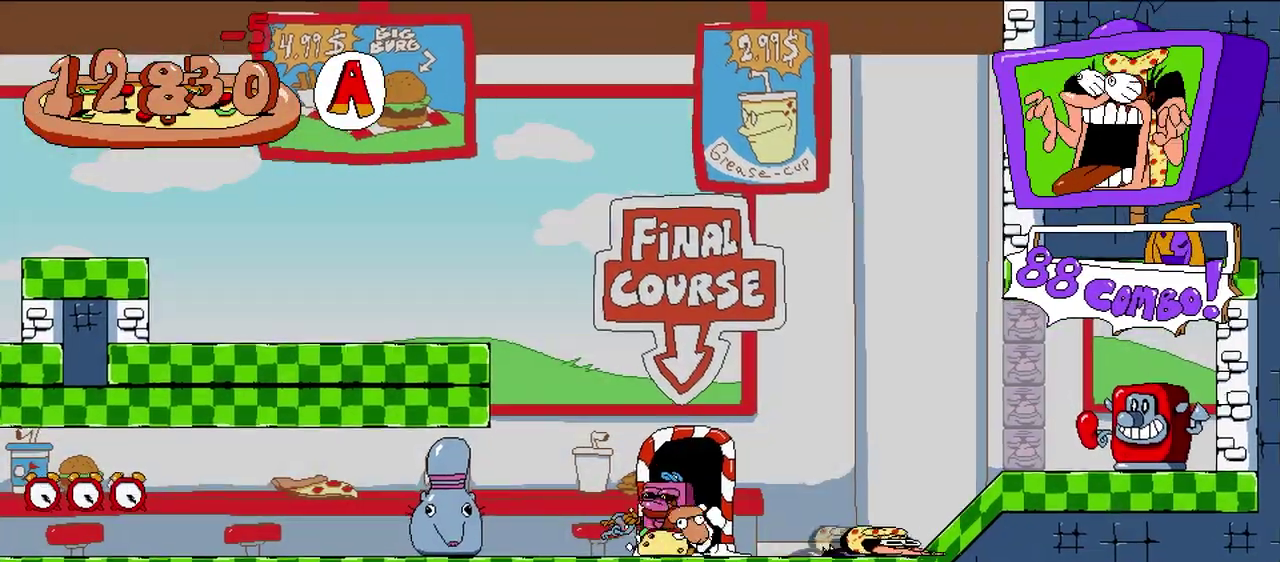
{"buttons": [], "events": [[17, "DPAD_DOWN", "up"]]}
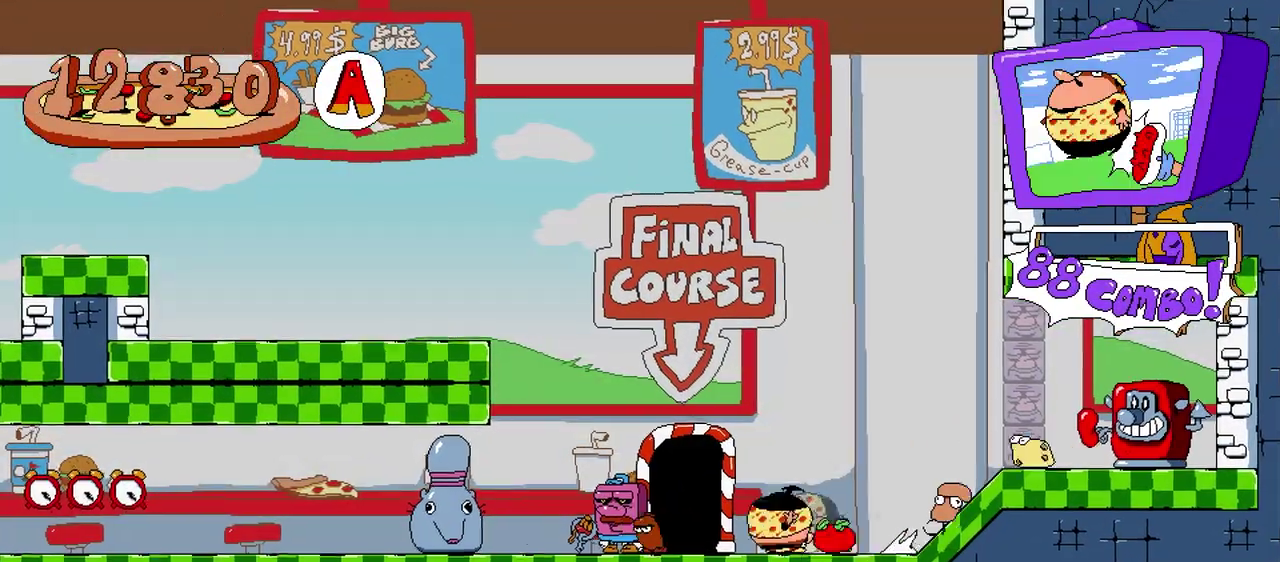
{"buttons": [], "events": []}
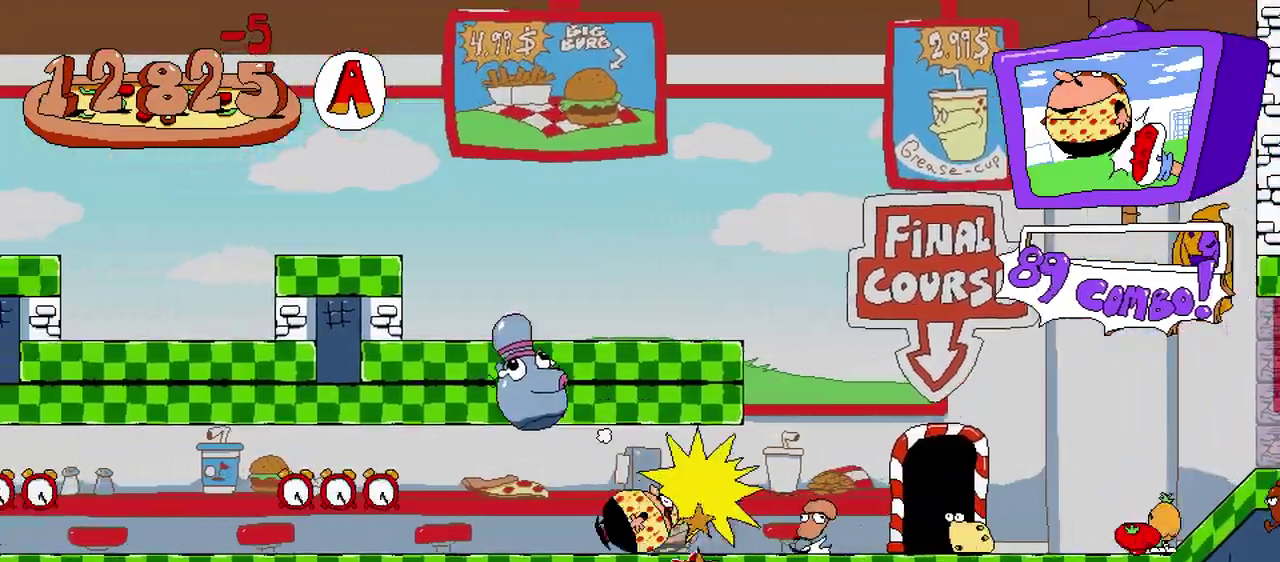
{"buttons": [], "events": []}